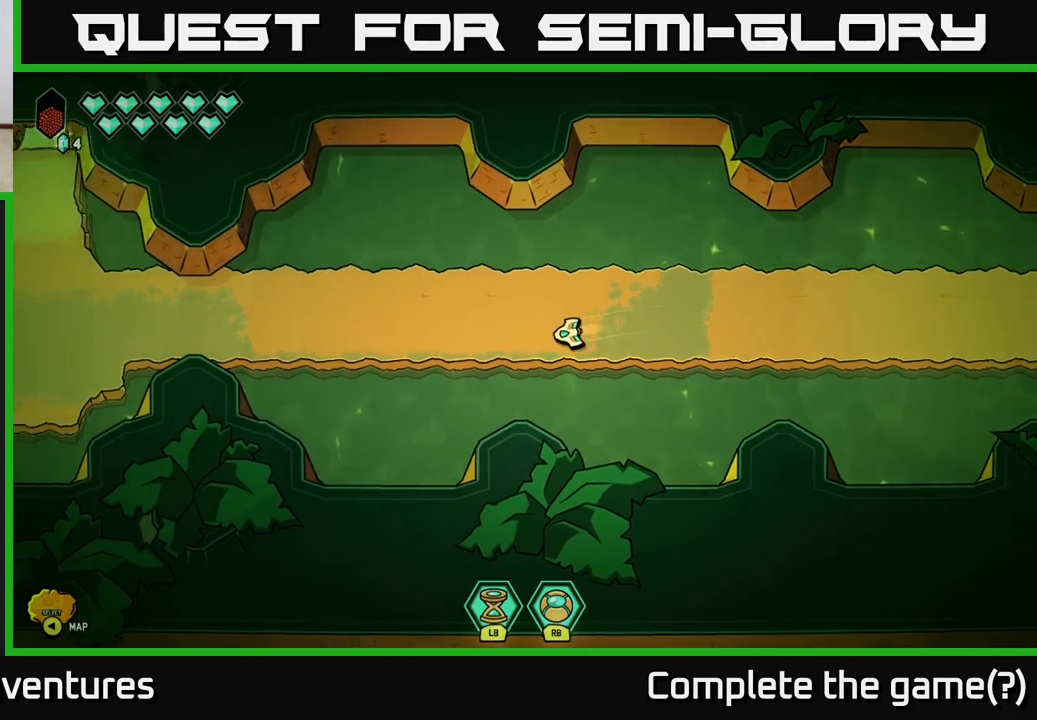
Gameplay with a controller (Xbox layout); each line is a JSON object with the inputs held at the frame after it. "events" lists button and stick changes between this image and that frame as [ms after this image, input, new state], when the widget could be followed in between.
{"buttons": ["L2"], "left_stick": "left", "right_stick": "center", "events": [[200, "L2", "down"]]}
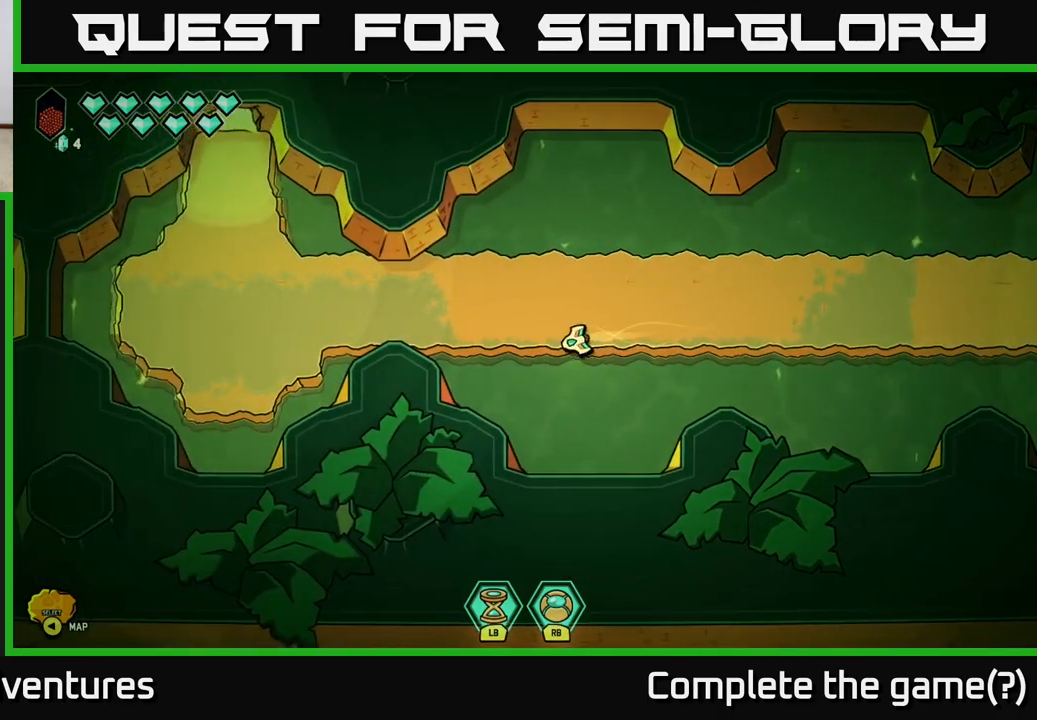
{"buttons": ["L2"], "left_stick": "up-left", "right_stick": "center", "events": [[333, "left_stick", "up-left"]]}
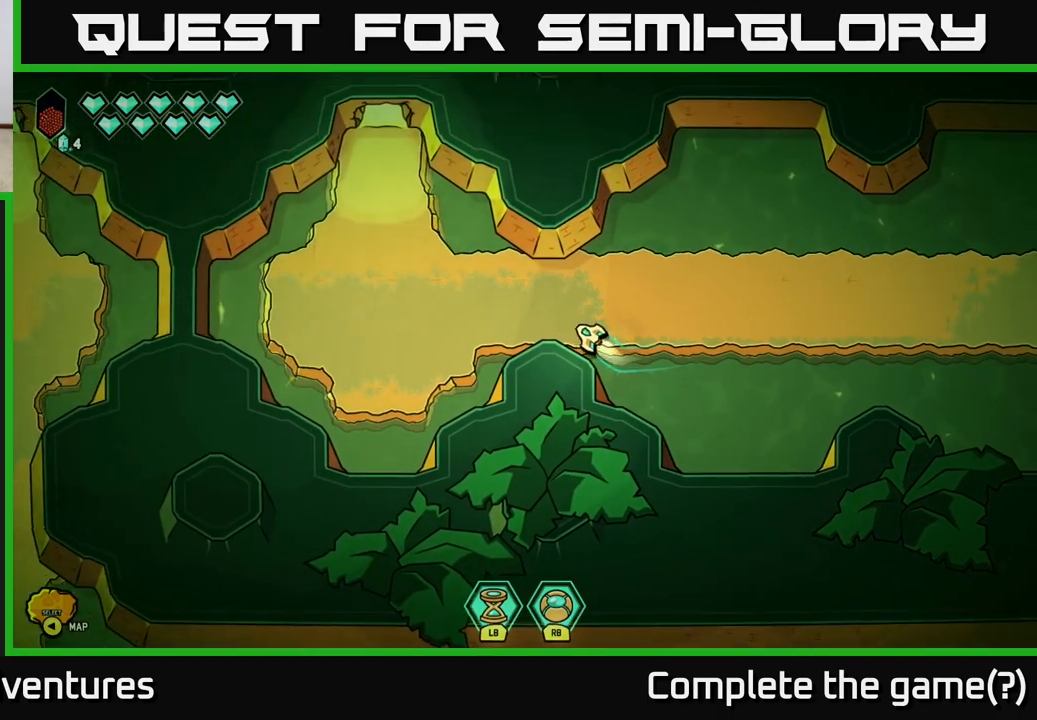
{"buttons": [], "left_stick": "up-left", "right_stick": "center", "events": [[17, "left_stick", "left"], [133, "L2", "up"], [450, "left_stick", "up-left"]]}
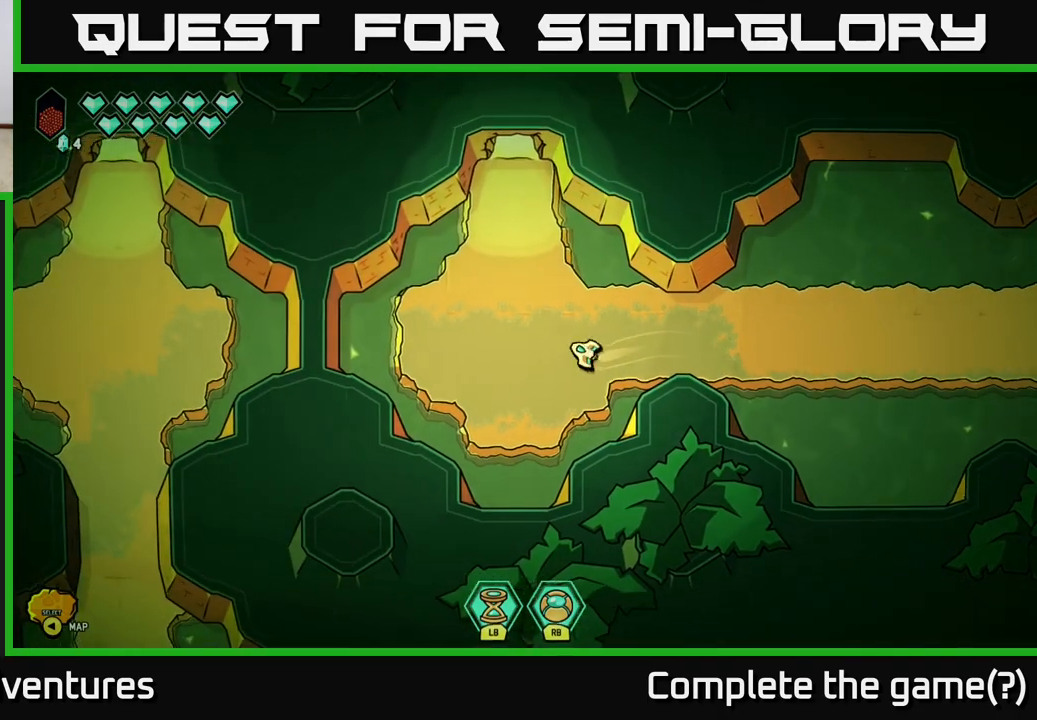
{"buttons": ["L2"], "left_stick": "up", "right_stick": "center", "events": [[50, "left_stick", "up"], [367, "left_stick", "up-left"], [467, "L2", "down"], [500, "left_stick", "up"]]}
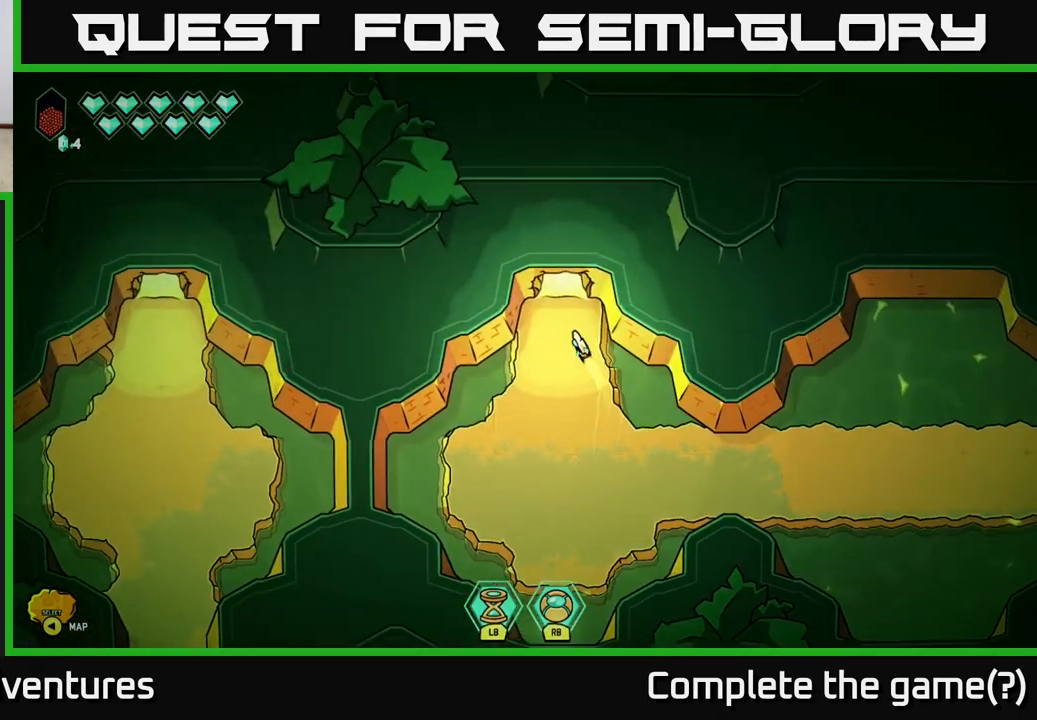
{"buttons": [], "left_stick": "up", "right_stick": "center", "events": [[483, "L2", "up"]]}
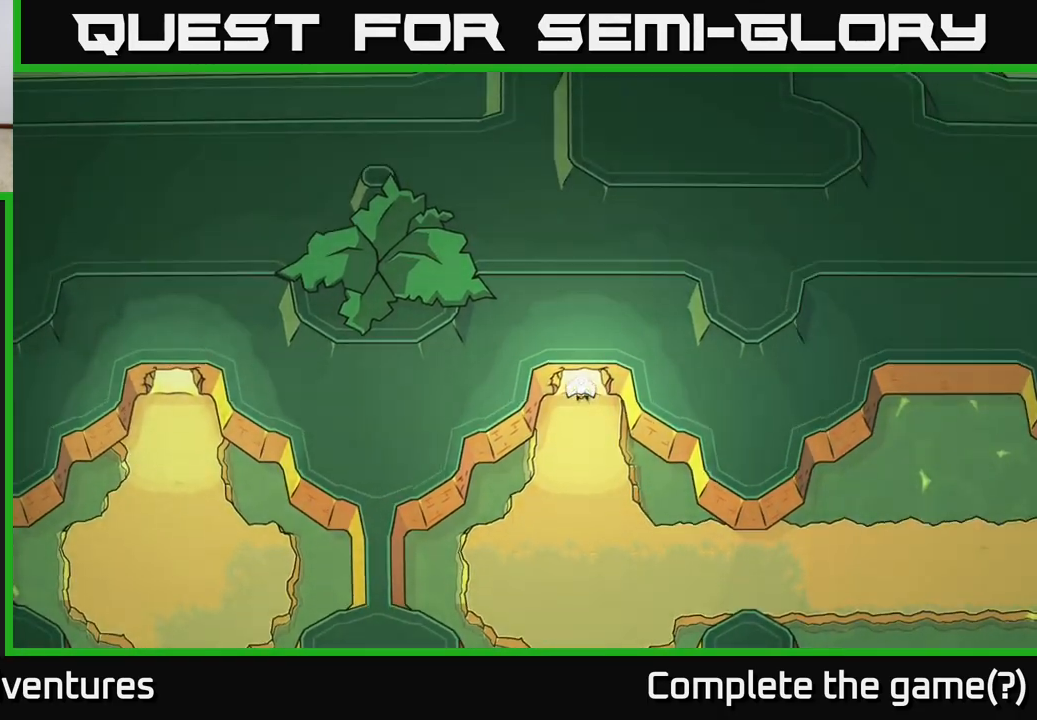
{"buttons": [], "left_stick": "center", "right_stick": "center", "events": [[50, "left_stick", "center"]]}
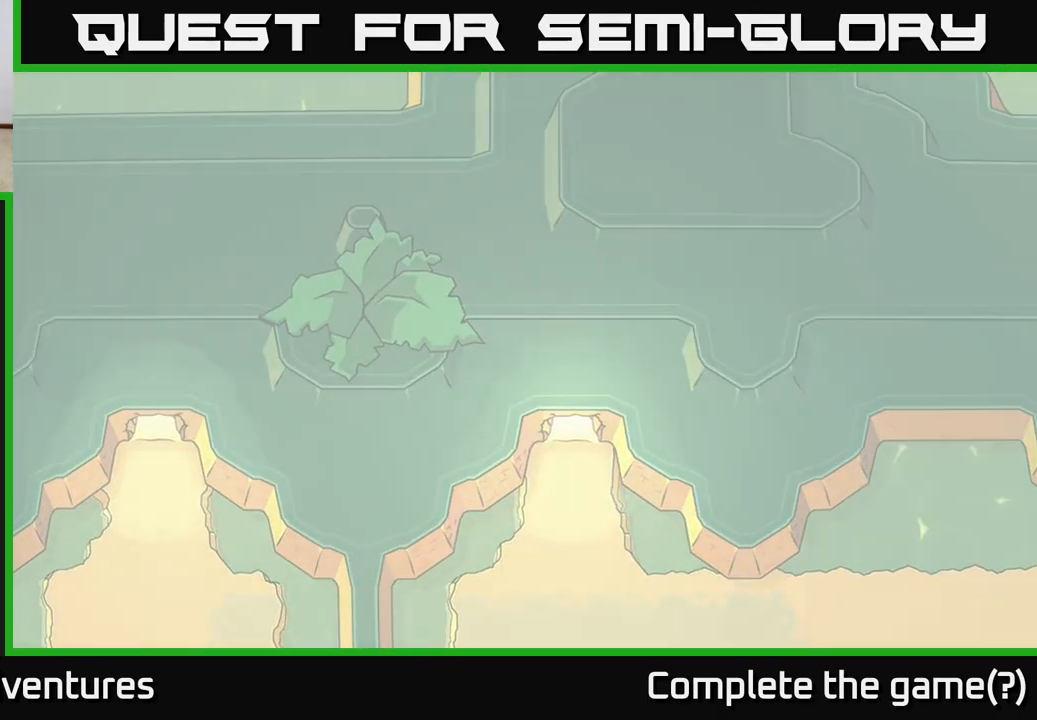
{"buttons": [], "left_stick": "center", "right_stick": "center", "events": []}
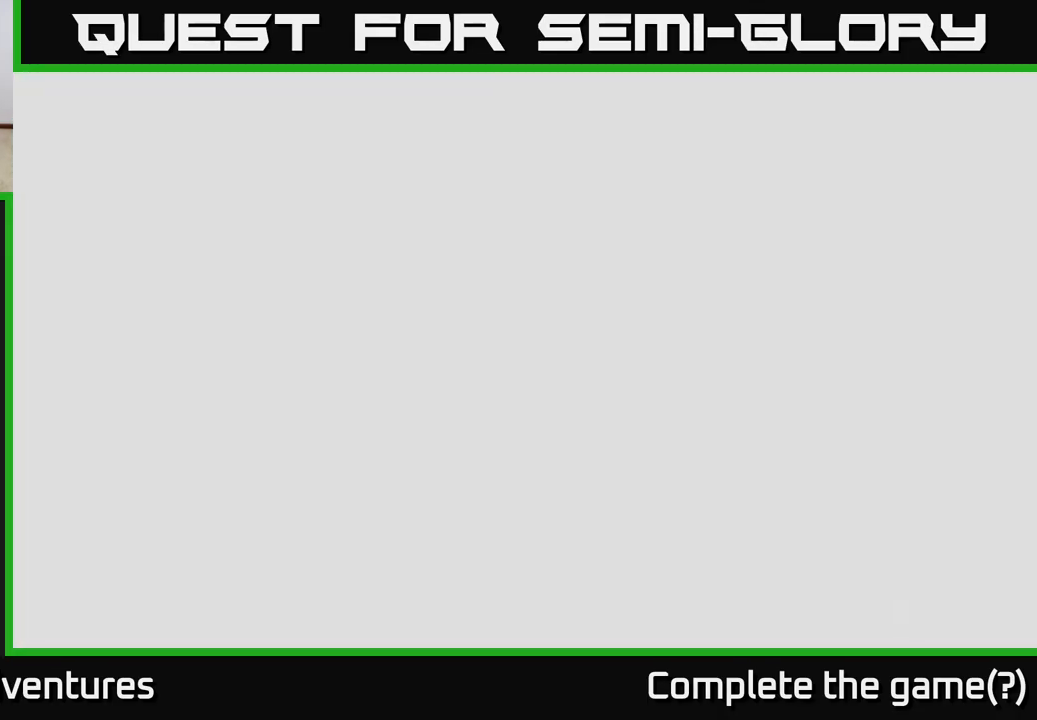
{"buttons": [], "left_stick": "center", "right_stick": "center", "events": []}
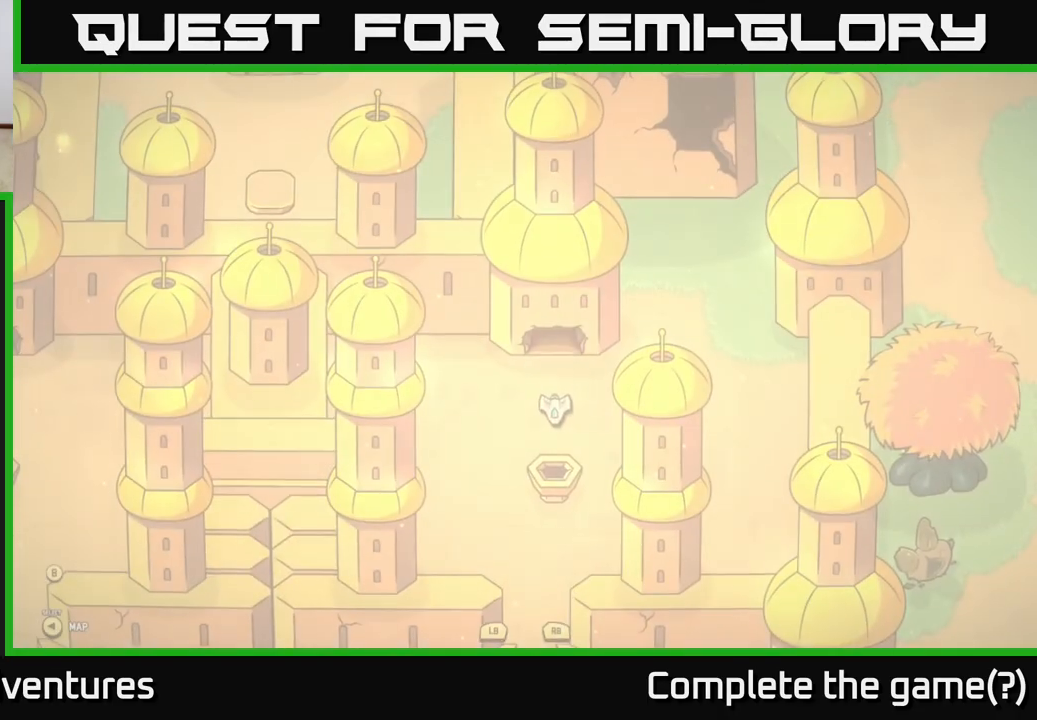
{"buttons": [], "left_stick": "center", "right_stick": "center", "events": []}
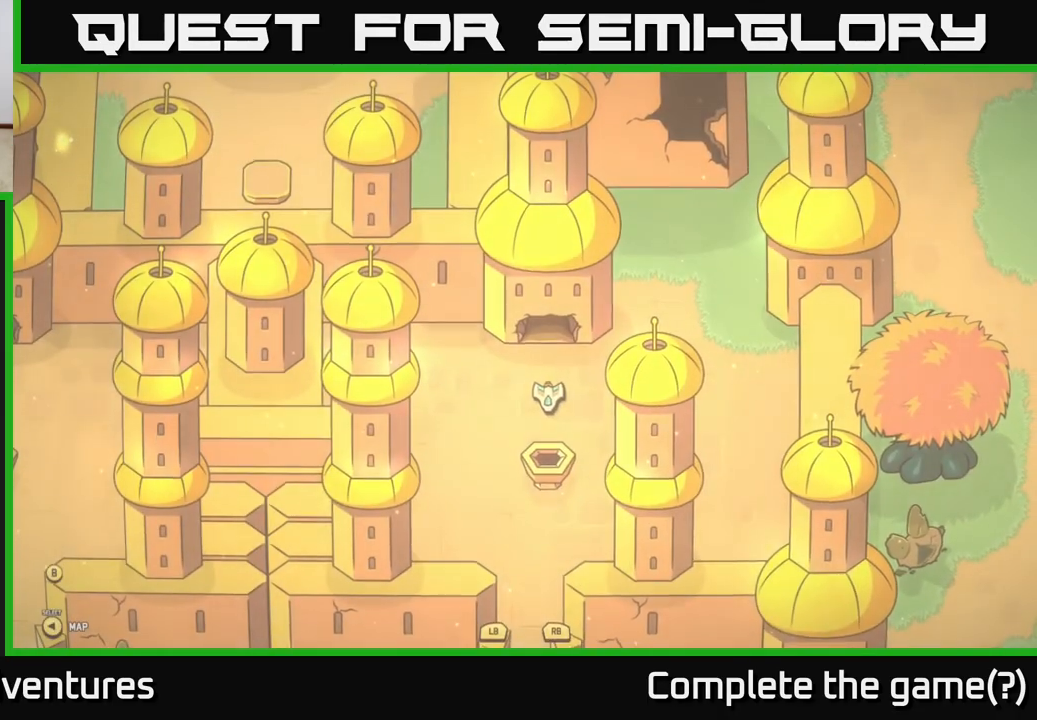
{"buttons": [], "left_stick": "center", "right_stick": "center", "events": []}
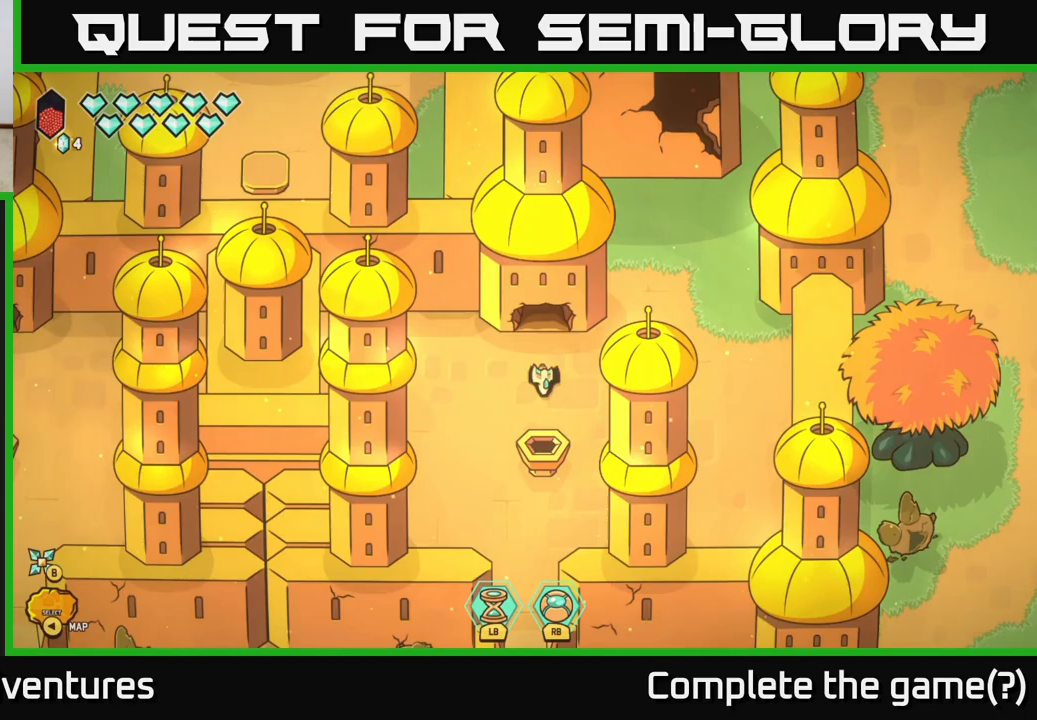
{"buttons": [], "left_stick": "center", "right_stick": "center", "events": []}
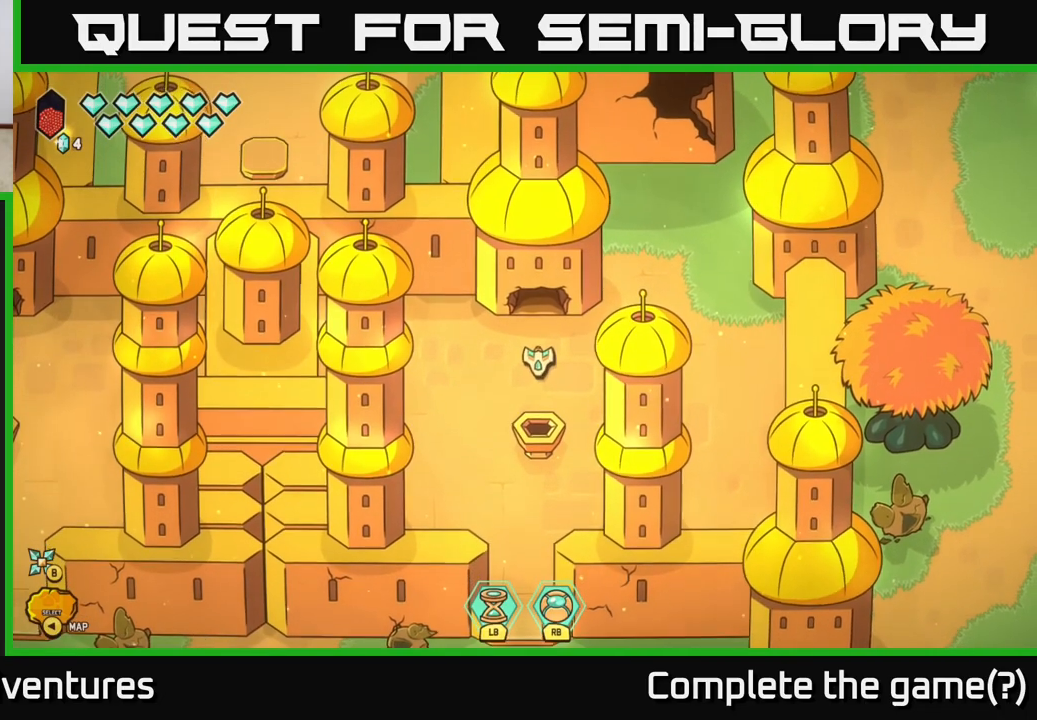
{"buttons": [], "left_stick": "up-right", "right_stick": "down", "events": [[100, "left_stick", "down-left"], [217, "left_stick", "right"], [350, "left_stick", "up-right"], [417, "right_stick", "down"]]}
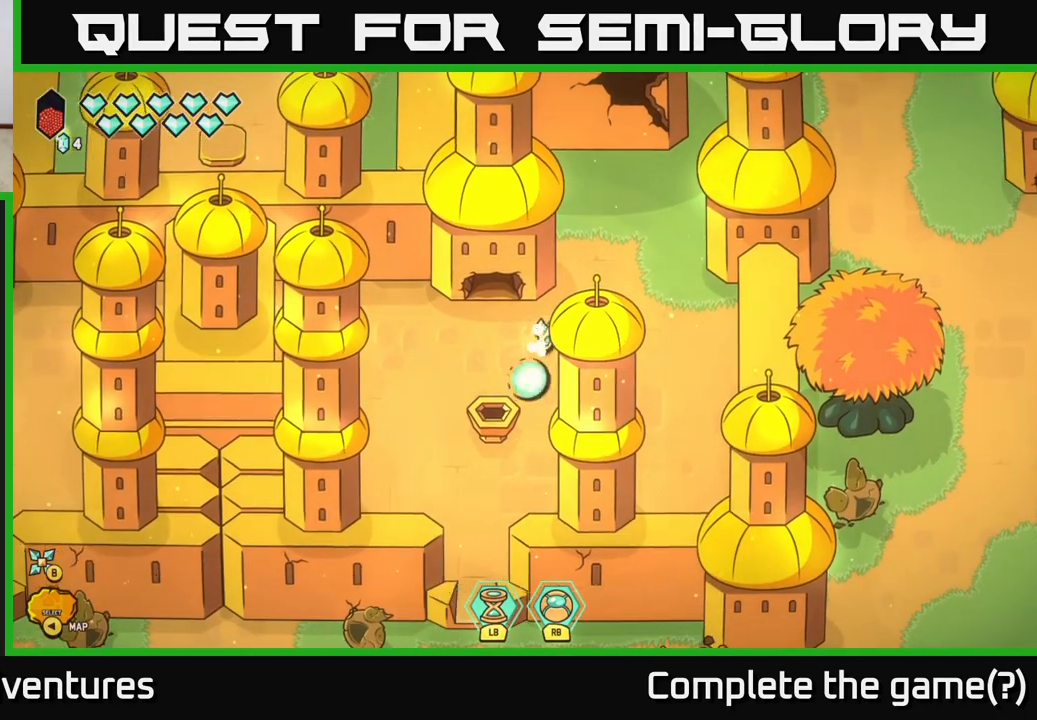
{"buttons": [], "left_stick": "center", "right_stick": "down-left", "events": [[17, "left_stick", "center"], [33, "R2", "down"], [233, "left_stick", "left"], [250, "R2", "up"], [317, "right_stick", "down-left"], [450, "left_stick", "center"]]}
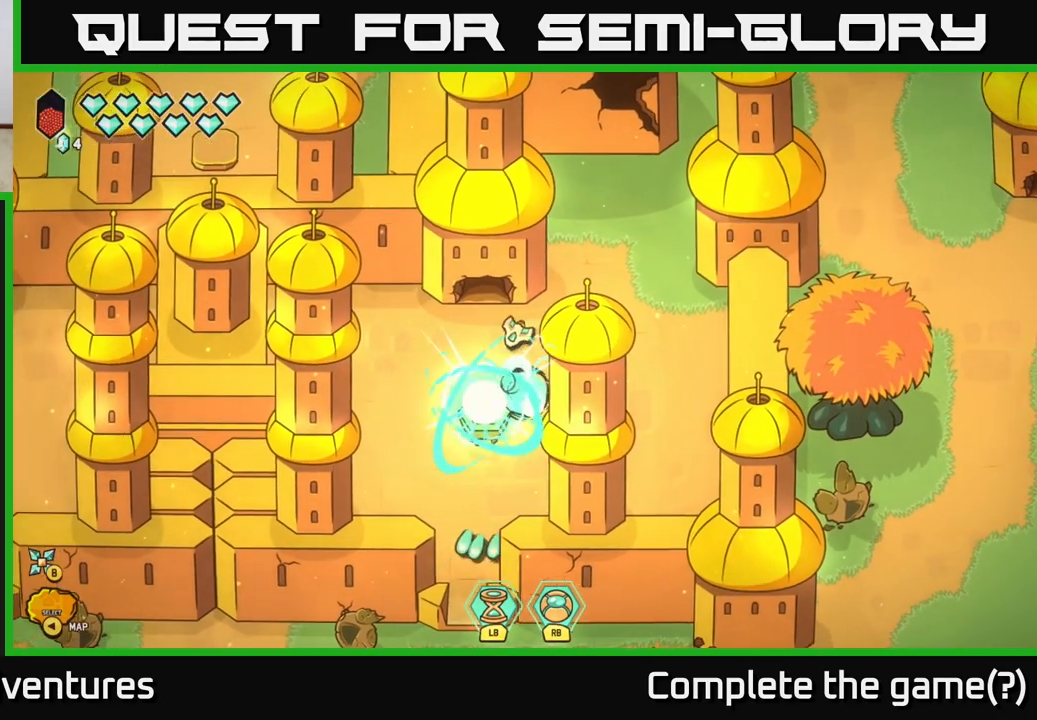
{"buttons": [], "left_stick": "down-left", "right_stick": "center", "events": [[100, "left_stick", "left"], [167, "right_stick", "center"], [267, "left_stick", "down-left"]]}
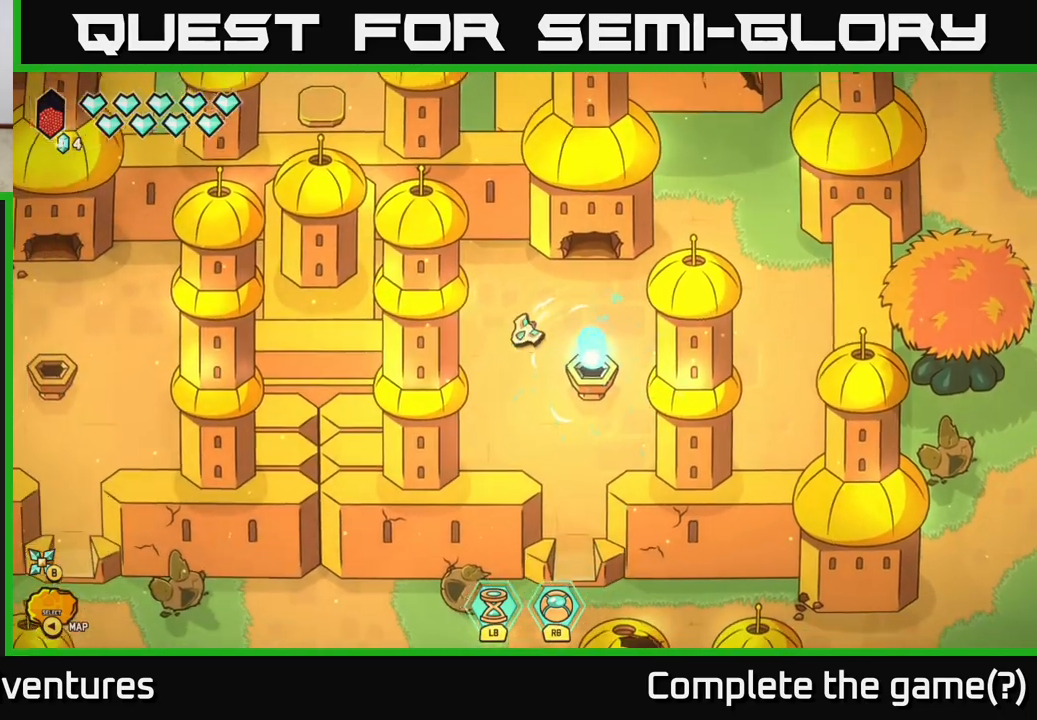
{"buttons": [], "left_stick": "center", "right_stick": "center", "events": [[83, "left_stick", "up-left"], [433, "left_stick", "center"]]}
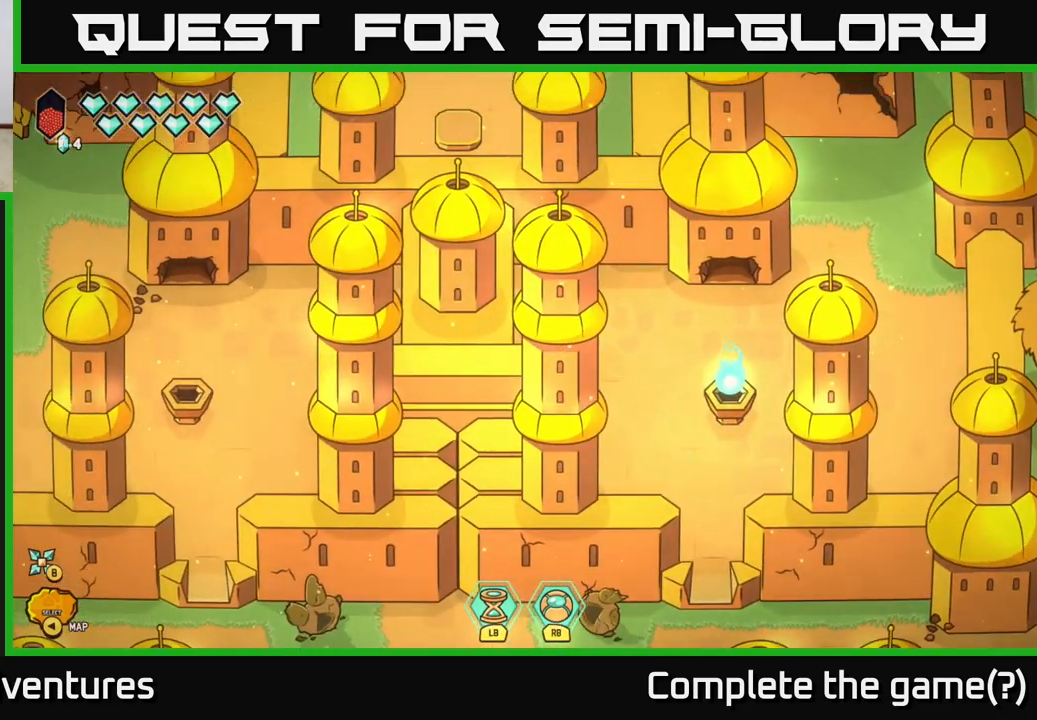
{"buttons": [], "left_stick": "down-left", "right_stick": "center", "events": [[33, "left_stick", "up"], [283, "left_stick", "left"], [333, "left_stick", "down-left"]]}
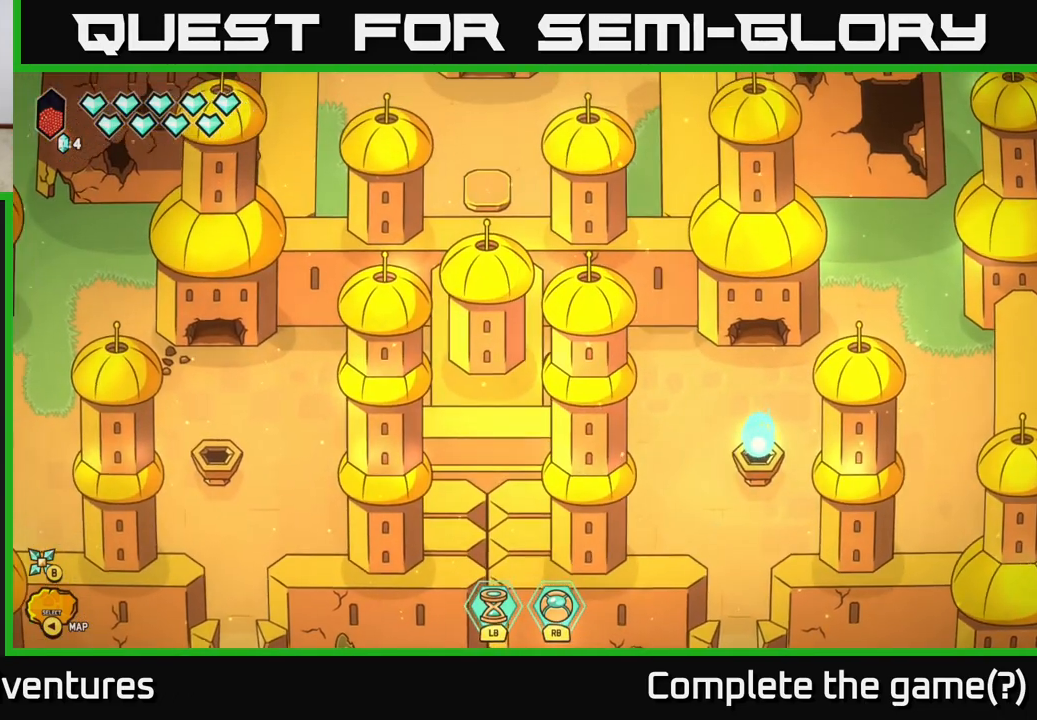
{"buttons": [], "left_stick": "down", "right_stick": "down-left", "events": [[167, "right_stick", "down-left"], [233, "left_stick", "left"], [367, "left_stick", "down-left"], [467, "left_stick", "down"]]}
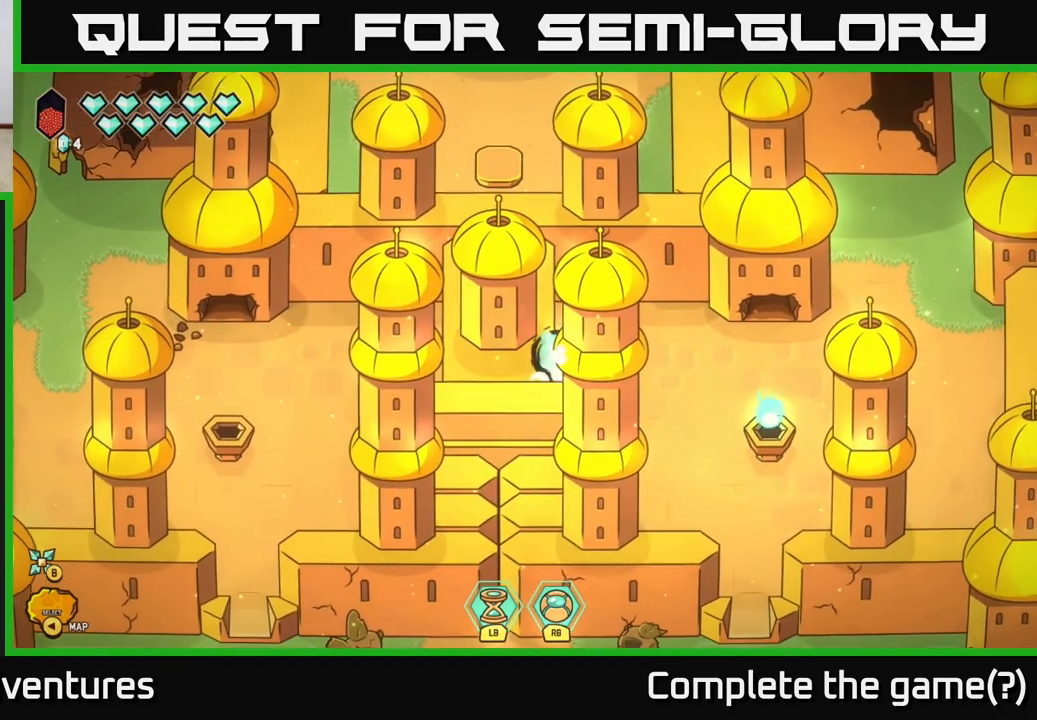
{"buttons": [], "left_stick": "down-left", "right_stick": "center", "events": [[100, "right_stick", "center"], [450, "left_stick", "down-left"]]}
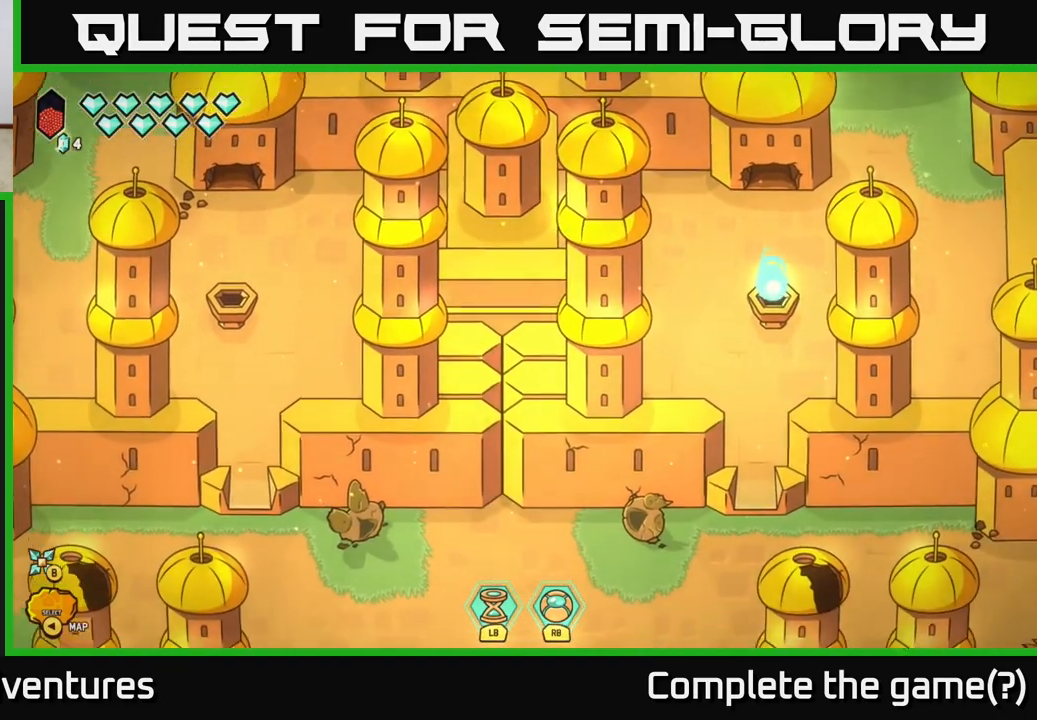
{"buttons": [], "left_stick": "left", "right_stick": "left", "events": [[50, "left_stick", "left"], [133, "right_stick", "left"]]}
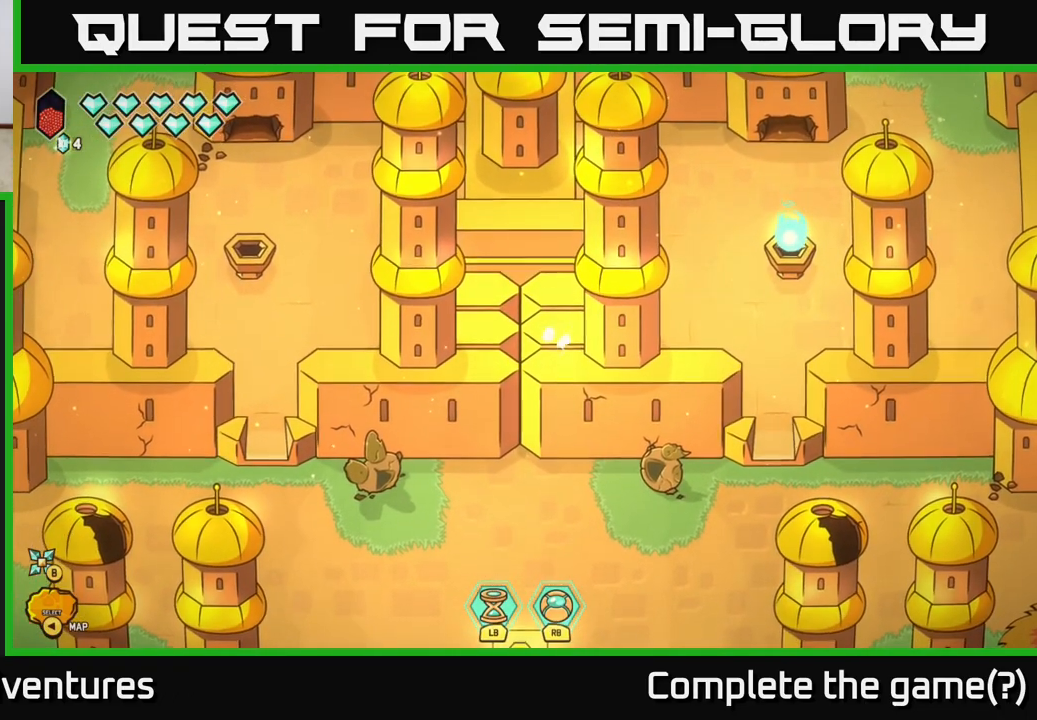
{"buttons": [], "left_stick": "down-left", "right_stick": "center", "events": [[17, "left_stick", "down-left"], [167, "right_stick", "center"]]}
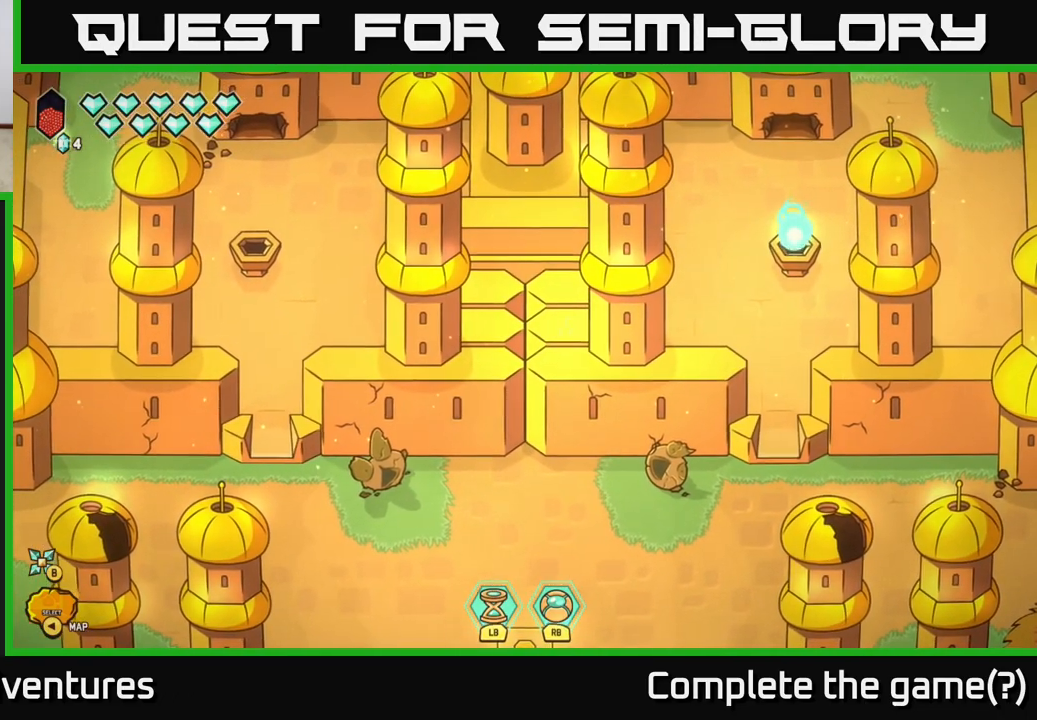
{"buttons": [], "left_stick": "right", "right_stick": "center", "events": [[83, "left_stick", "up-left"], [150, "left_stick", "up-right"], [200, "left_stick", "right"]]}
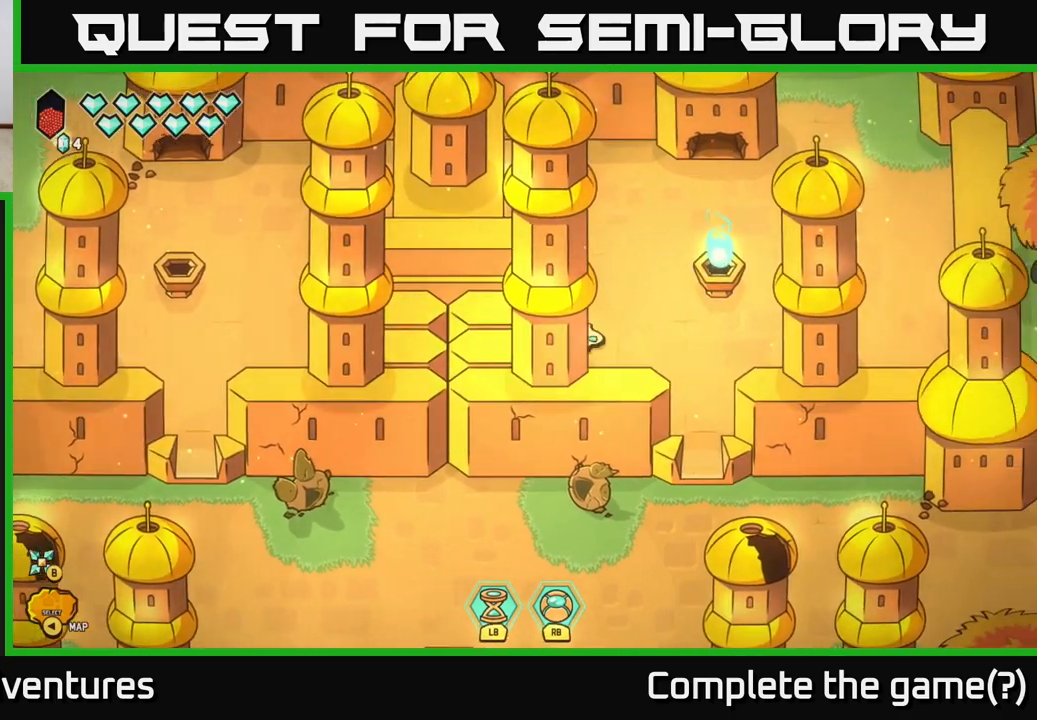
{"buttons": [], "left_stick": "up", "right_stick": "center", "events": [[117, "left_stick", "up-right"], [217, "left_stick", "up"]]}
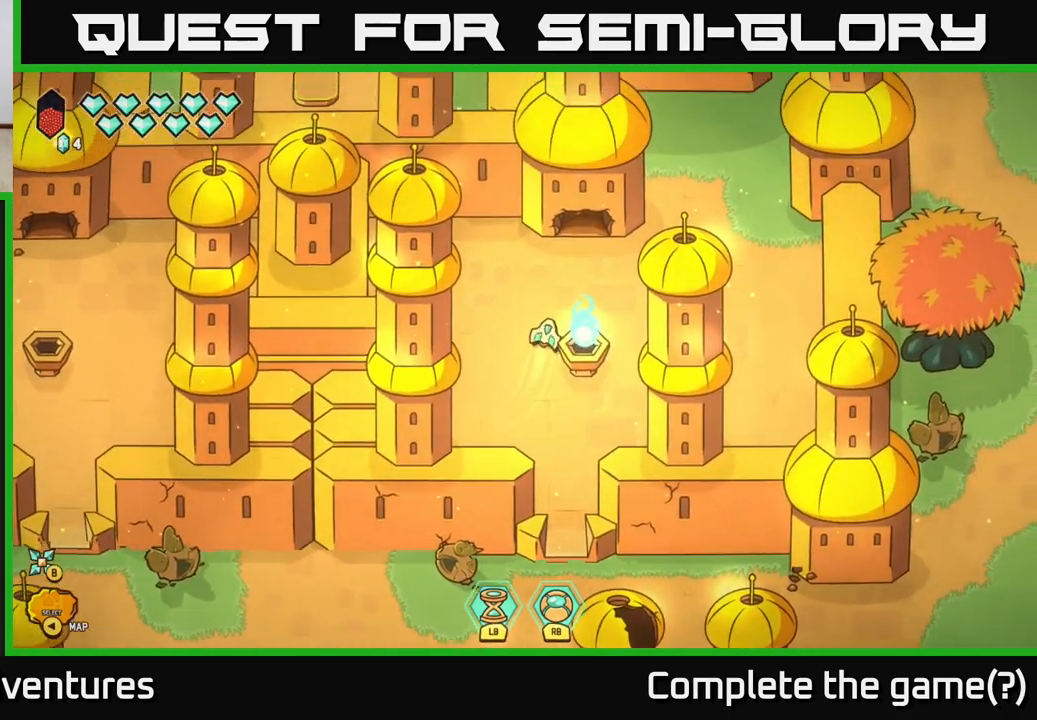
{"buttons": ["L2"], "left_stick": "up", "right_stick": "center", "events": [[17, "left_stick", "up-right"], [133, "left_stick", "right"], [333, "L2", "down"], [467, "left_stick", "up"]]}
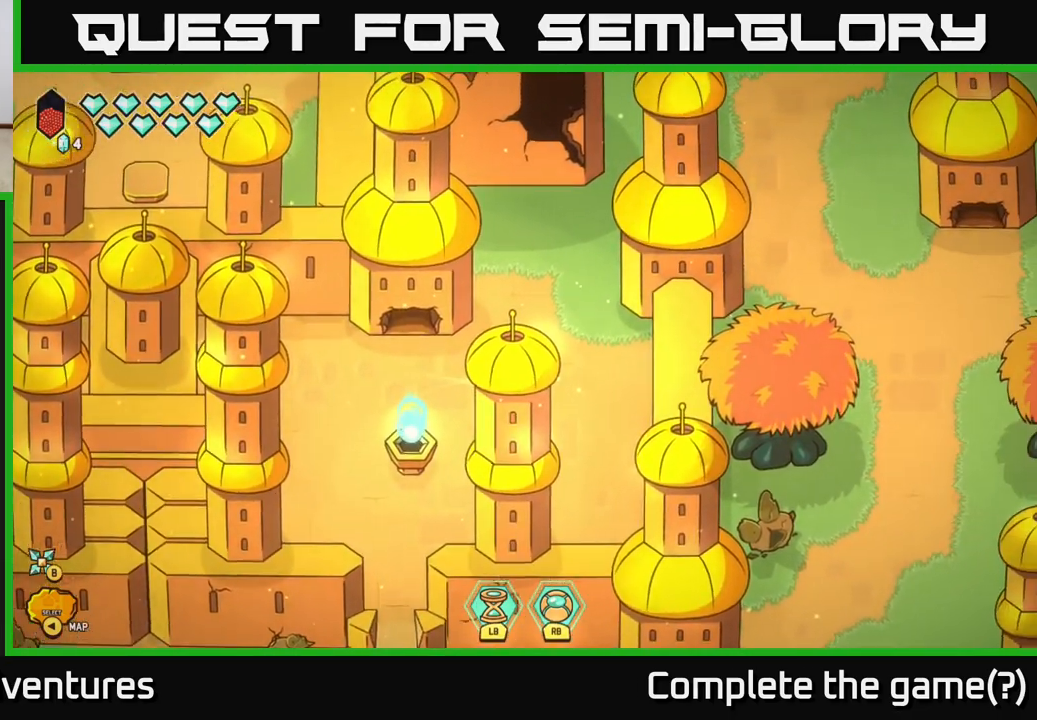
{"buttons": ["L2"], "left_stick": "up-right", "right_stick": "center", "events": [[283, "left_stick", "up-right"]]}
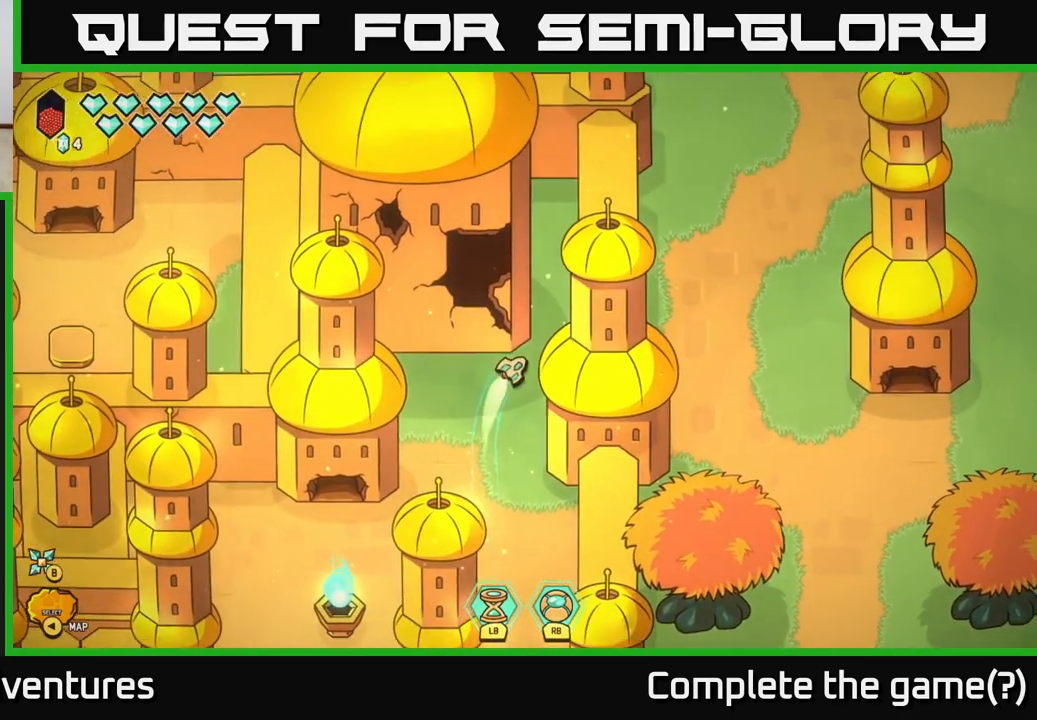
{"buttons": ["L2"], "left_stick": "up", "right_stick": "center", "events": [[117, "left_stick", "up"]]}
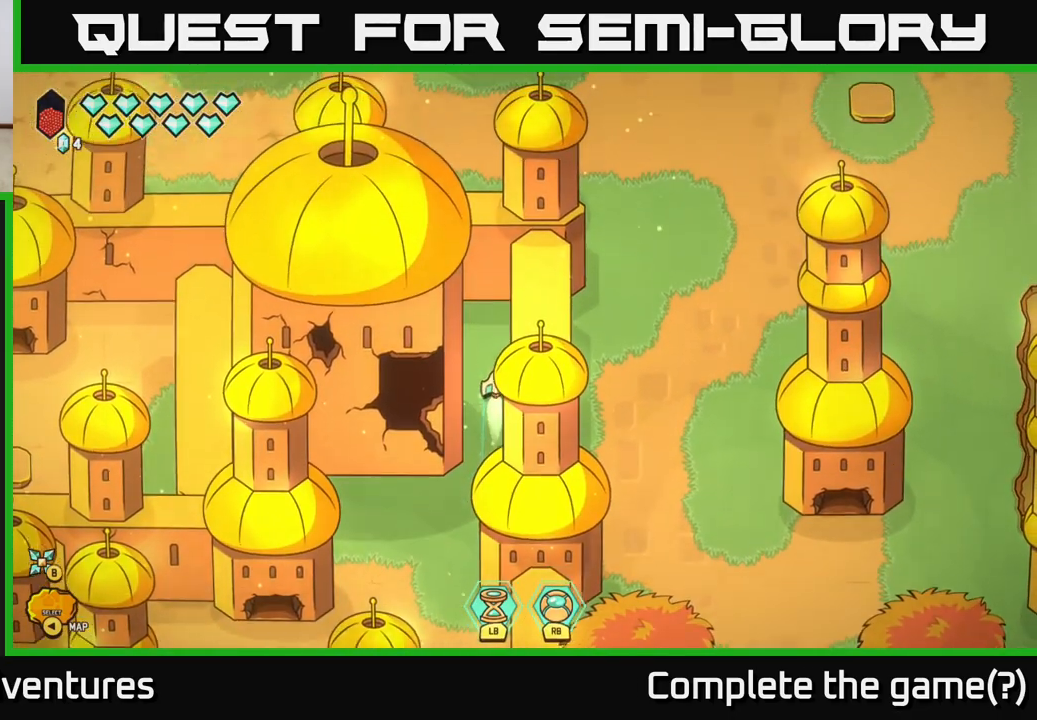
{"buttons": [], "left_stick": "left", "right_stick": "center", "events": [[167, "left_stick", "up-right"], [367, "left_stick", "up-left"], [417, "L2", "up"], [417, "left_stick", "left"]]}
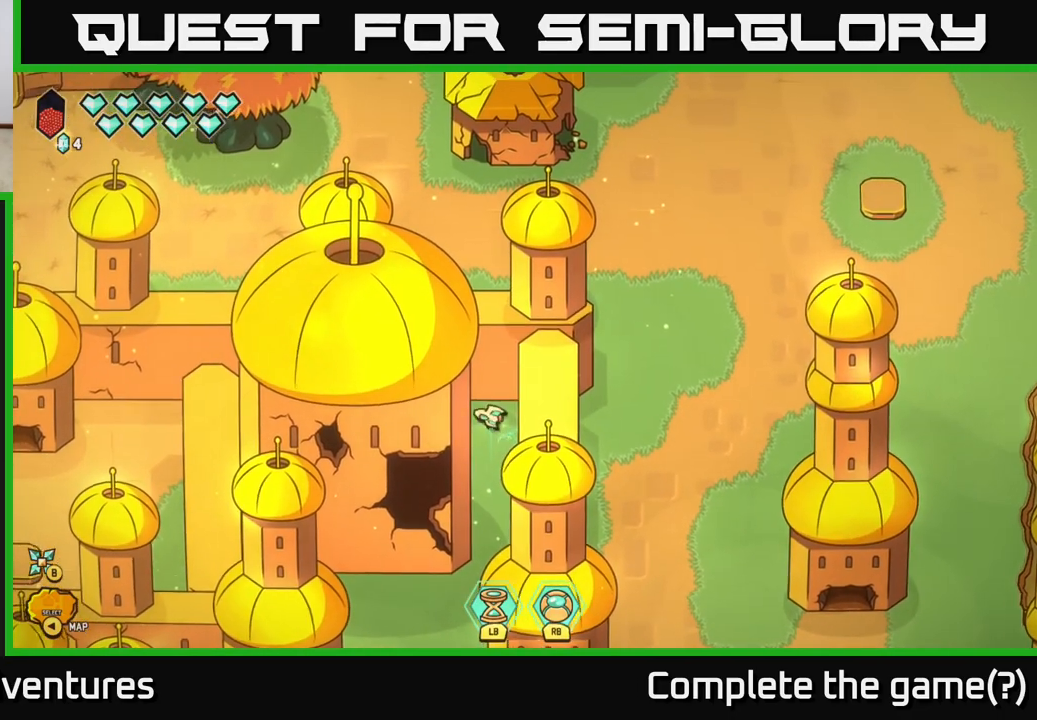
{"buttons": ["L2"], "left_stick": "left", "right_stick": "center", "events": [[117, "L2", "down"]]}
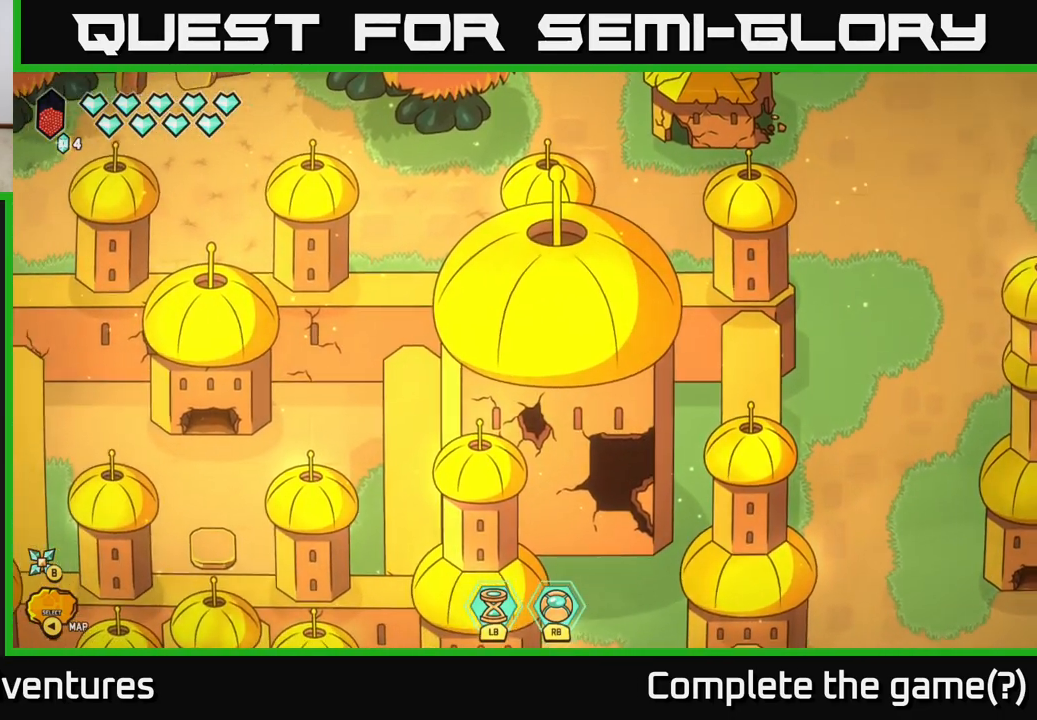
{"buttons": [], "left_stick": "left", "right_stick": "center", "events": [[350, "L2", "up"]]}
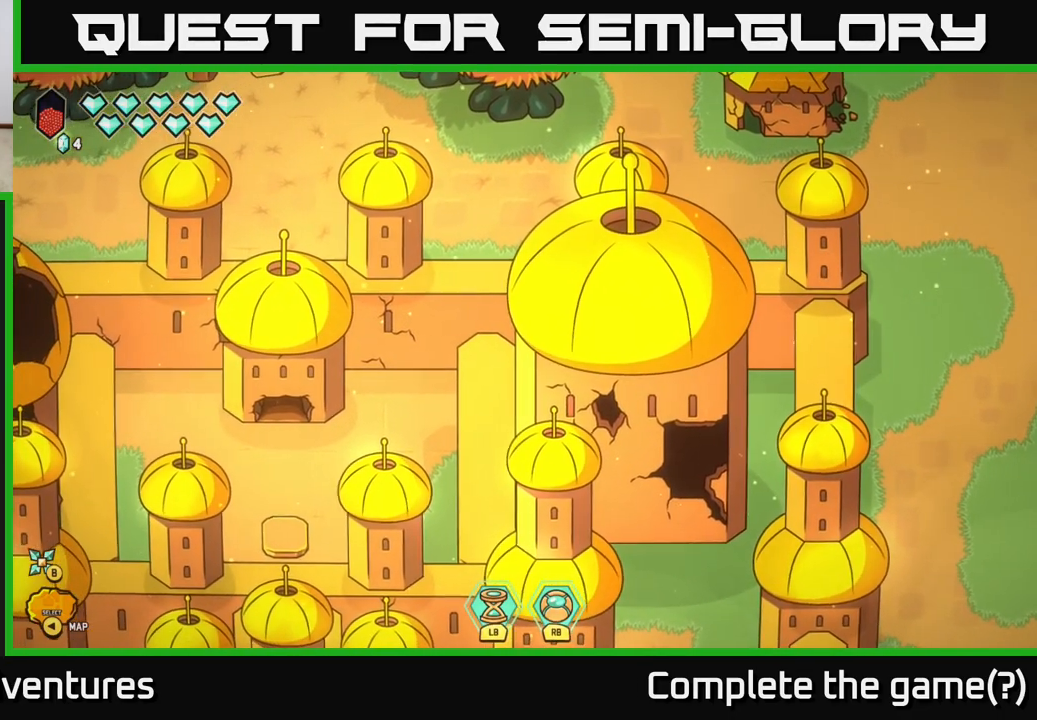
{"buttons": [], "left_stick": "down-left", "right_stick": "center", "events": [[117, "left_stick", "down-left"]]}
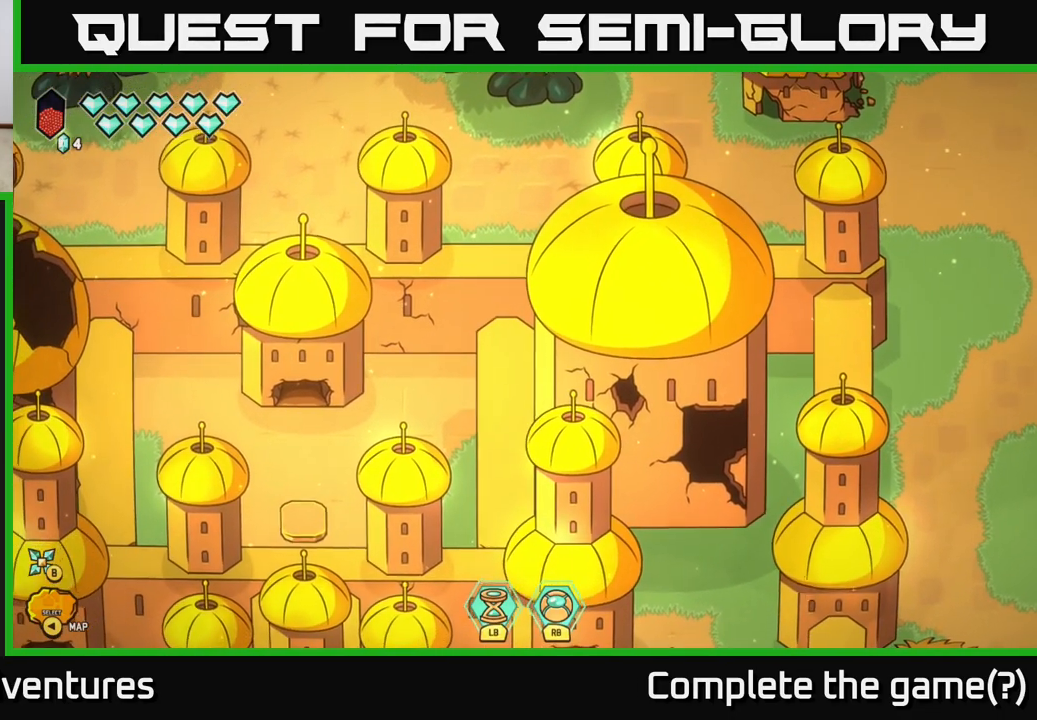
{"buttons": [], "left_stick": "up", "right_stick": "center", "events": [[83, "left_stick", "up-left"], [483, "left_stick", "up"]]}